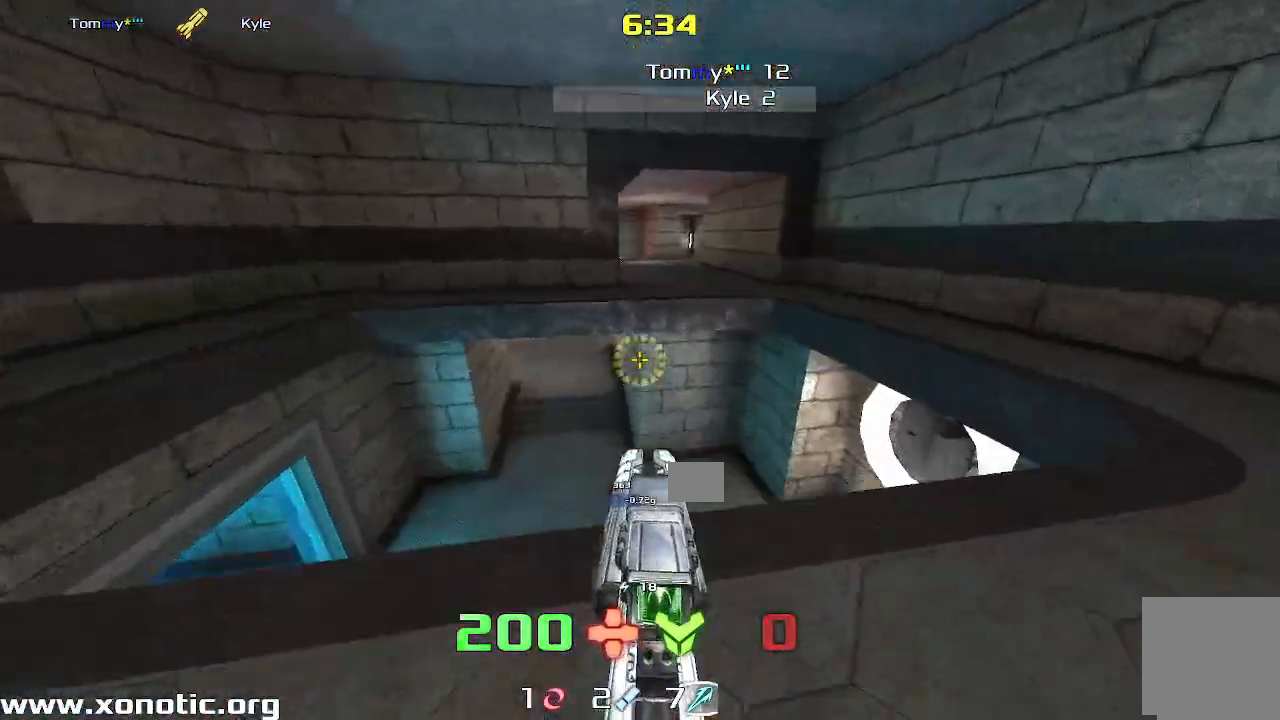
Gameplay with keyboard; each line is a JSON object with the keys held at the frame after it. "events" lists presses ("down") and releases ("up") of "down", "left", "right" and "up" between this image and that frame as [ms after this image, input, new state], when the widget could be followed in between. No other keys are recorded. Mouse input is not recorded. Not read: other_keys.
{"keys": ["left"]}
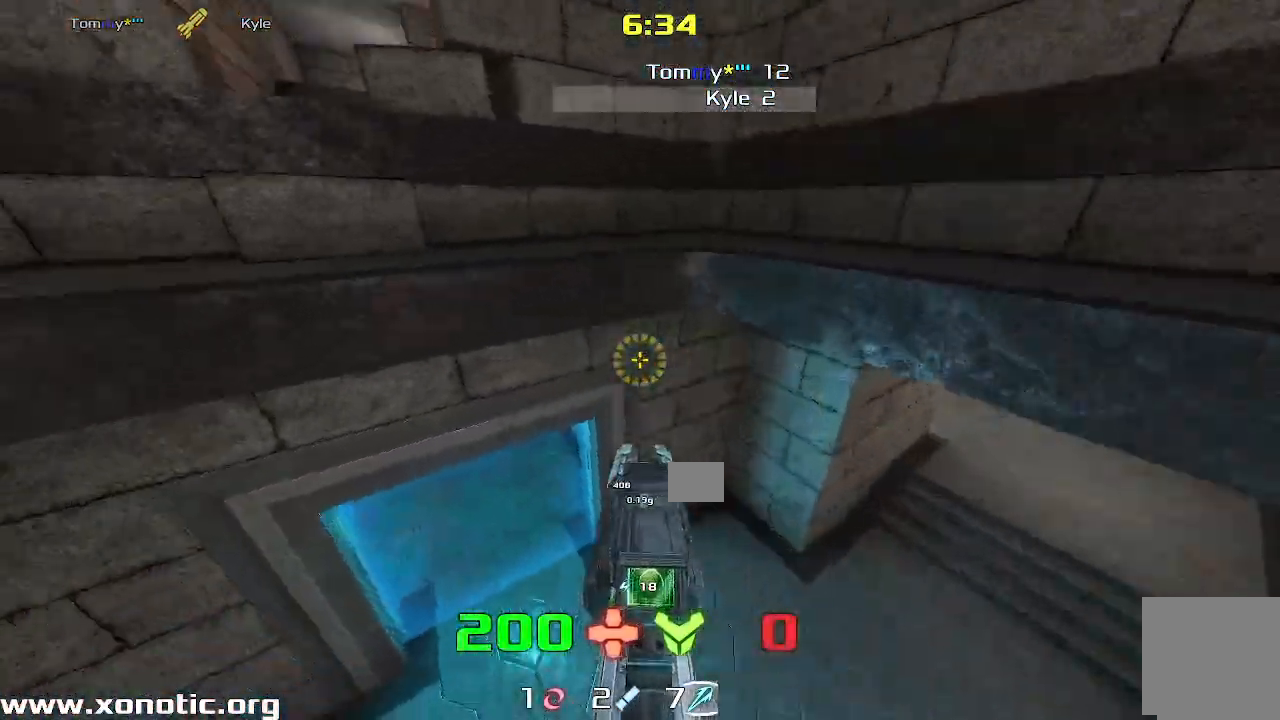
{"keys": ["up"], "events": [[250, "up", "down"], [367, "left", "up"]]}
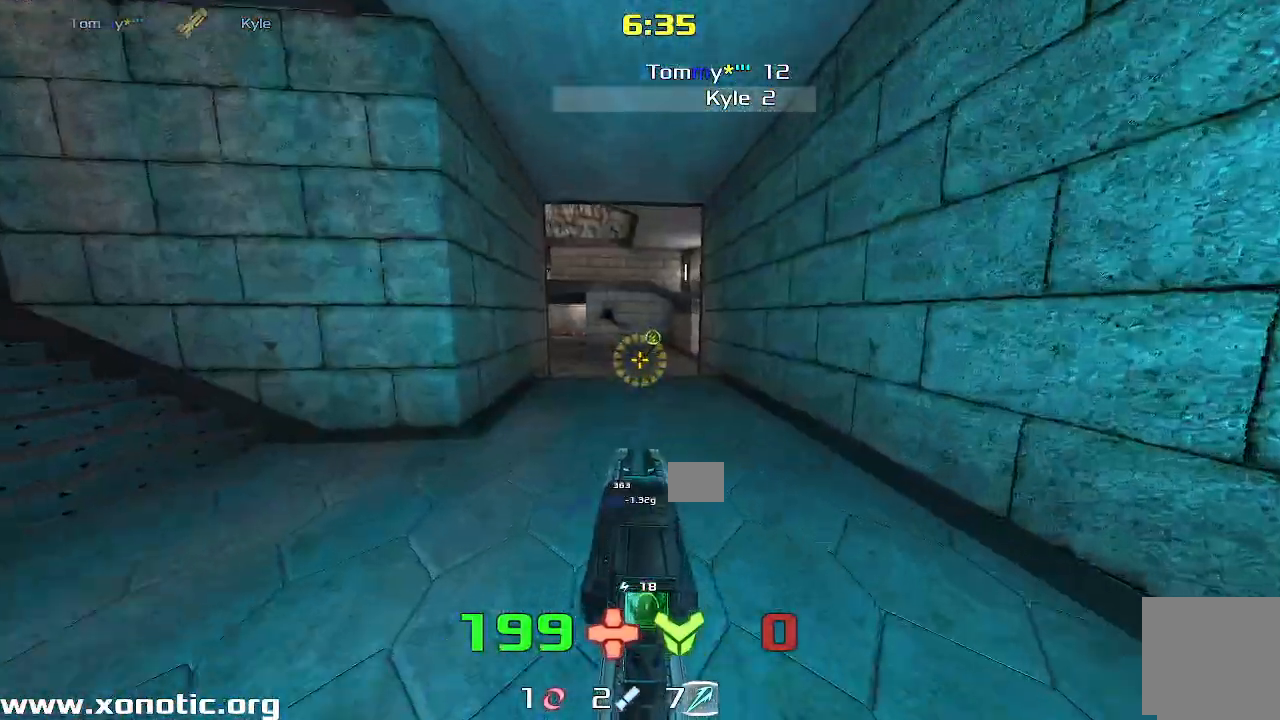
{"keys": ["left", "up"], "events": [[83, "left", "down"]]}
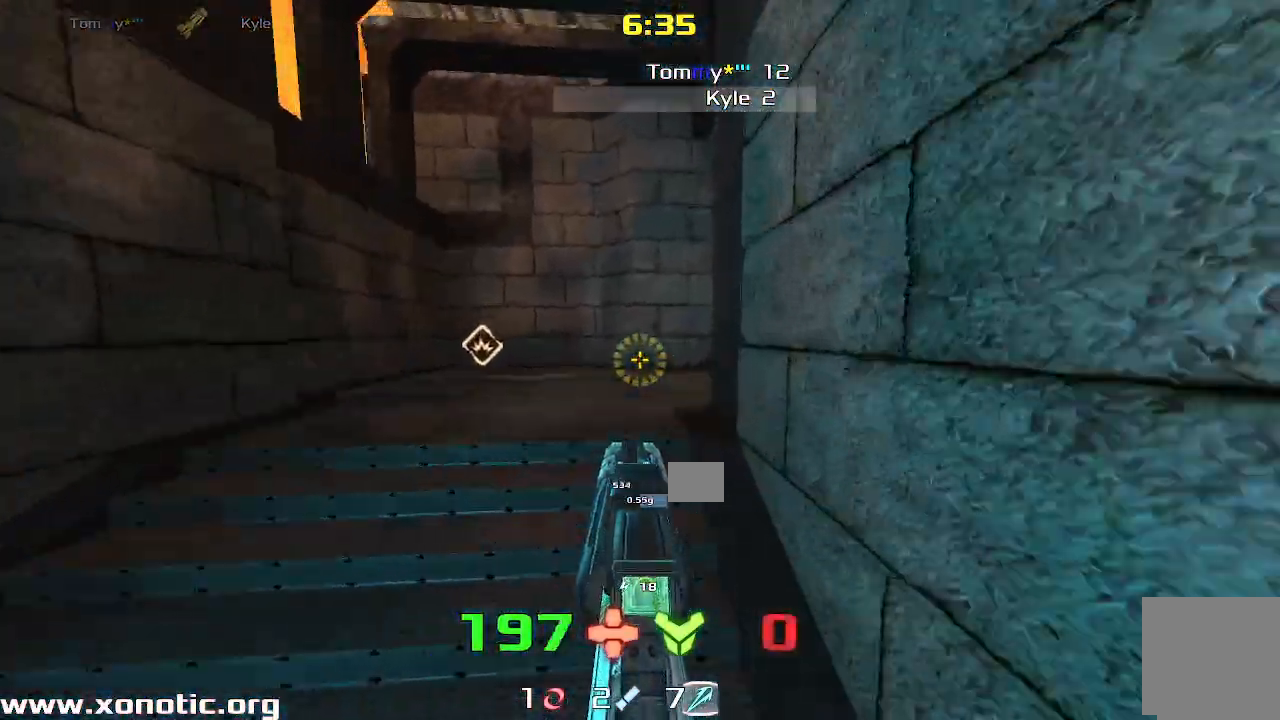
{"keys": ["right"]}
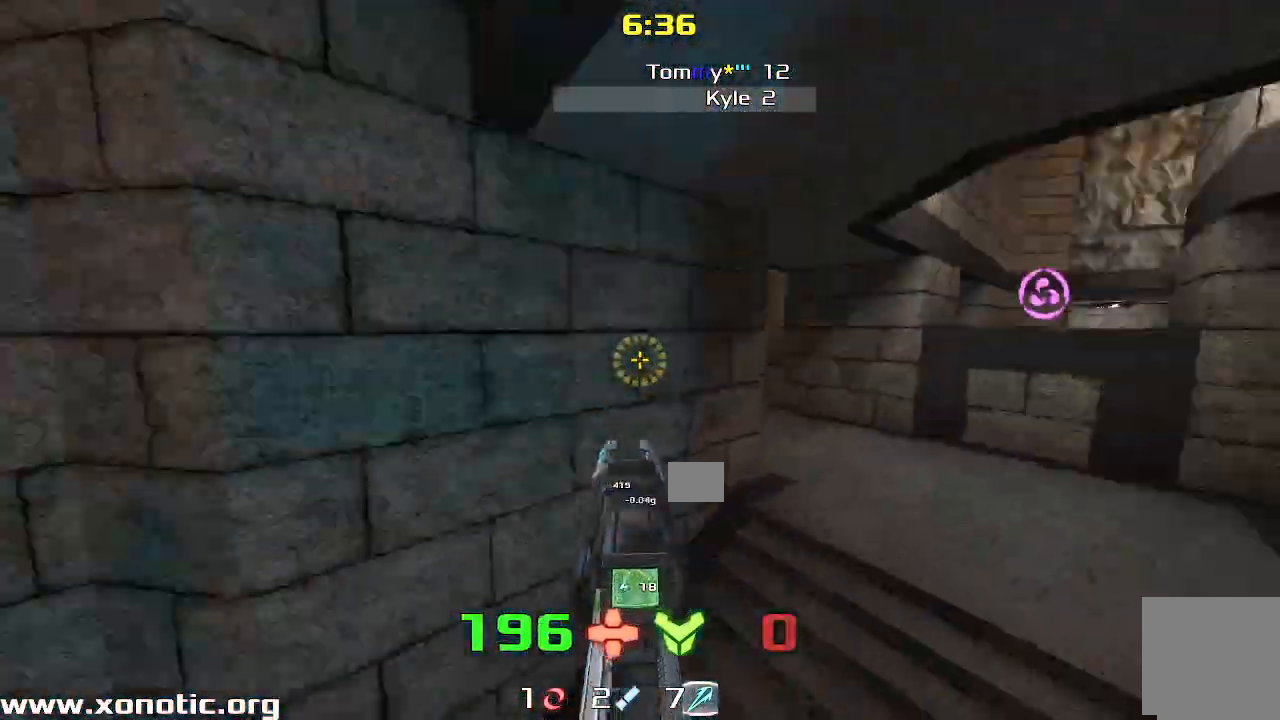
{"keys": ["left", "up"], "events": [[250, "up", "down"], [283, "right", "up"], [317, "left", "down"]]}
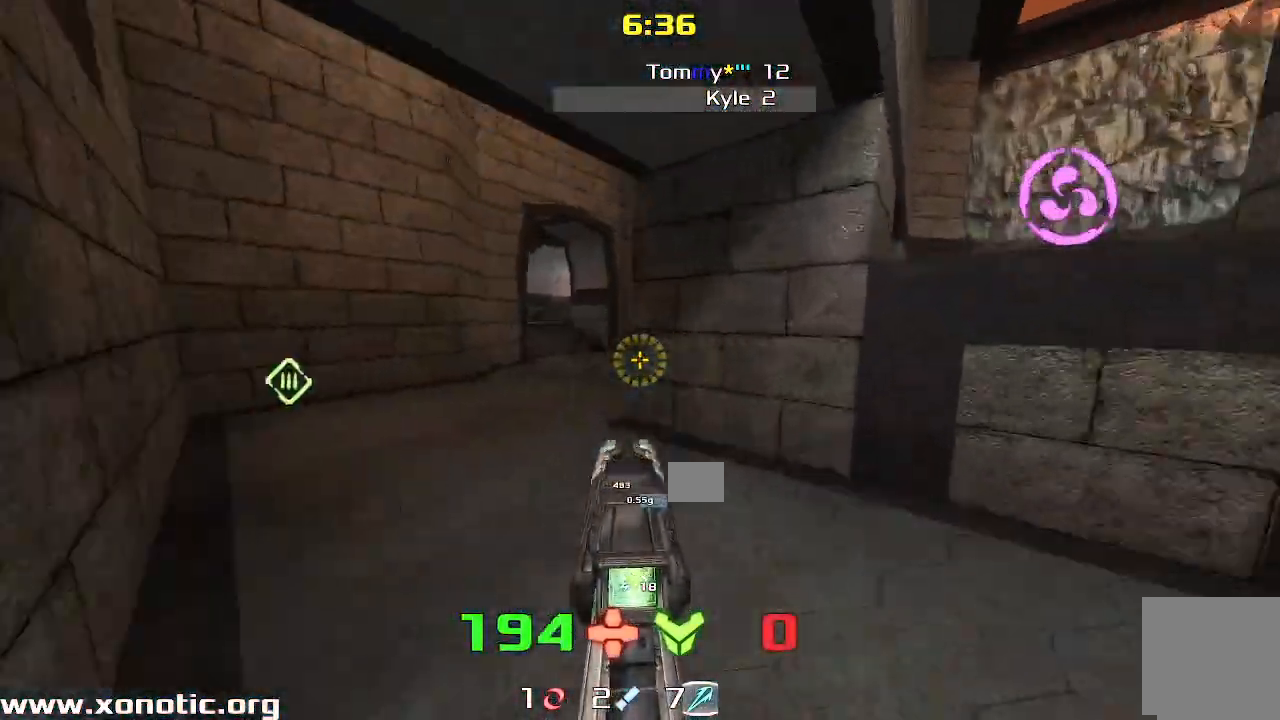
{"keys": ["right", "up"], "events": [[417, "left", "up"], [417, "right", "down"]]}
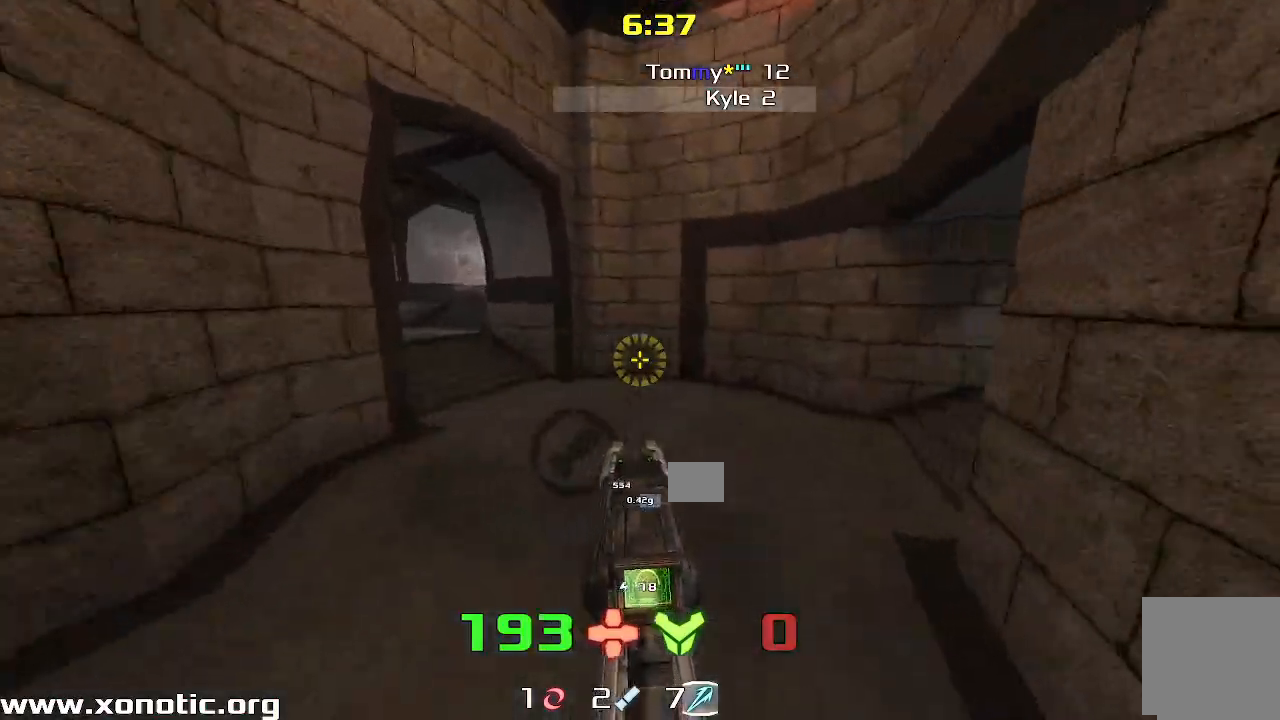
{"keys": ["left"], "events": [[150, "left", "down"], [150, "right", "up"], [267, "up", "up"]]}
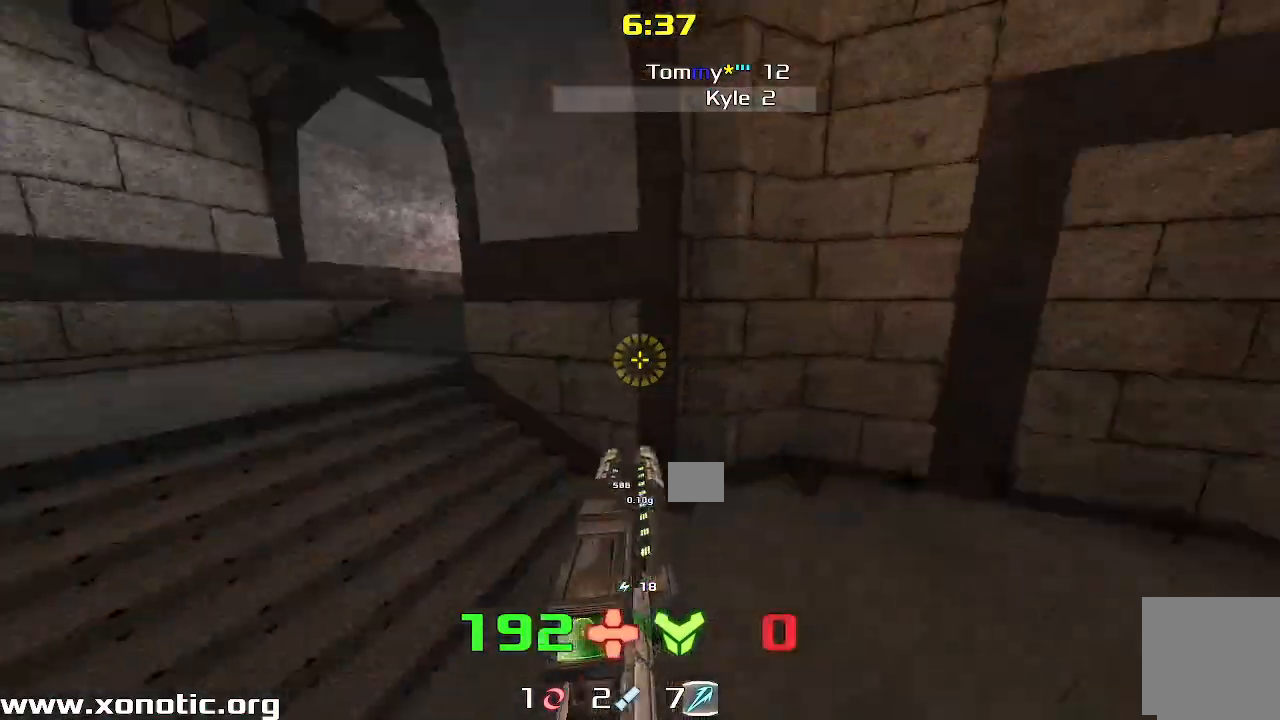
{"keys": ["left", "up"]}
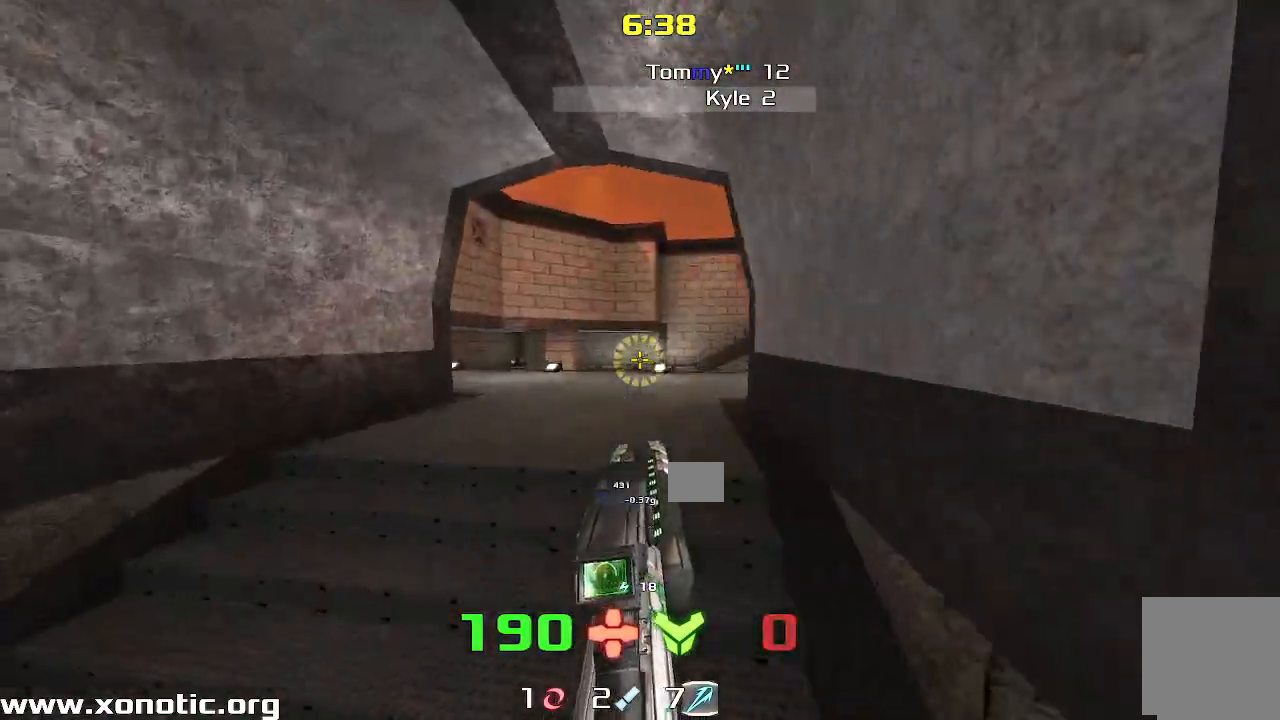
{"keys": ["left", "up"], "events": [[17, "left", "up"], [483, "left", "down"]]}
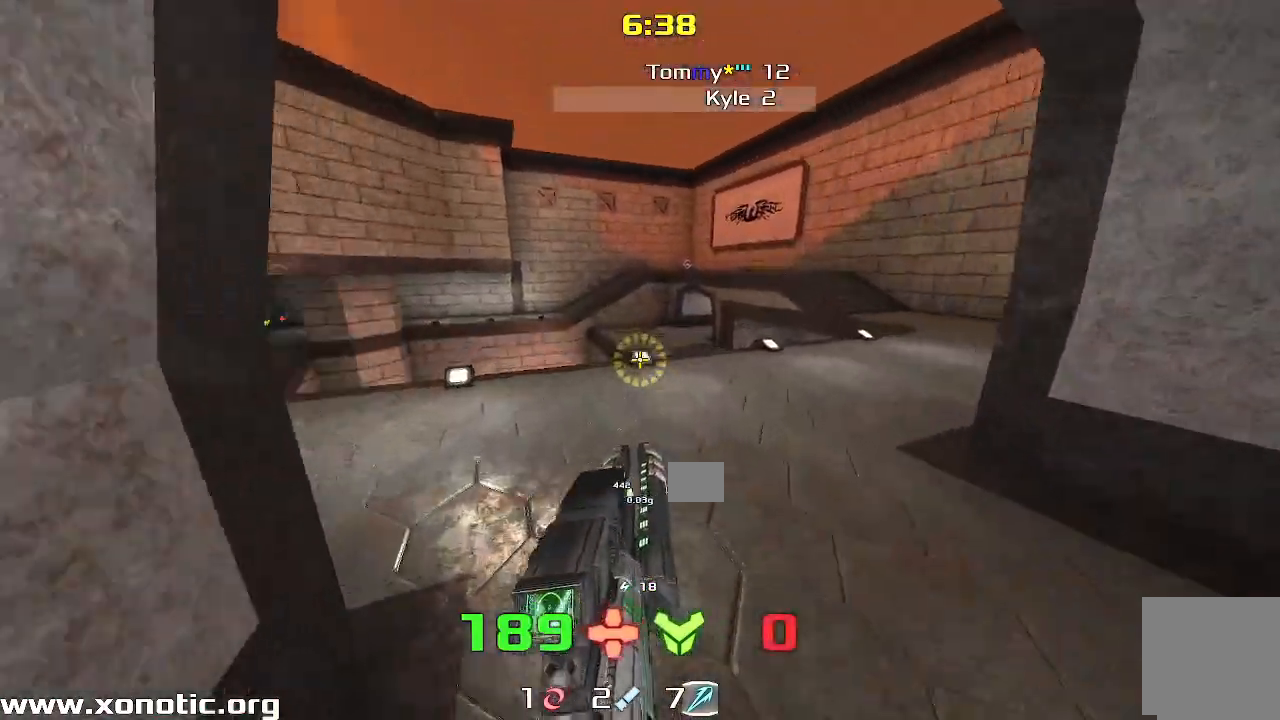
{"keys": ["left"], "events": [[133, "up", "up"]]}
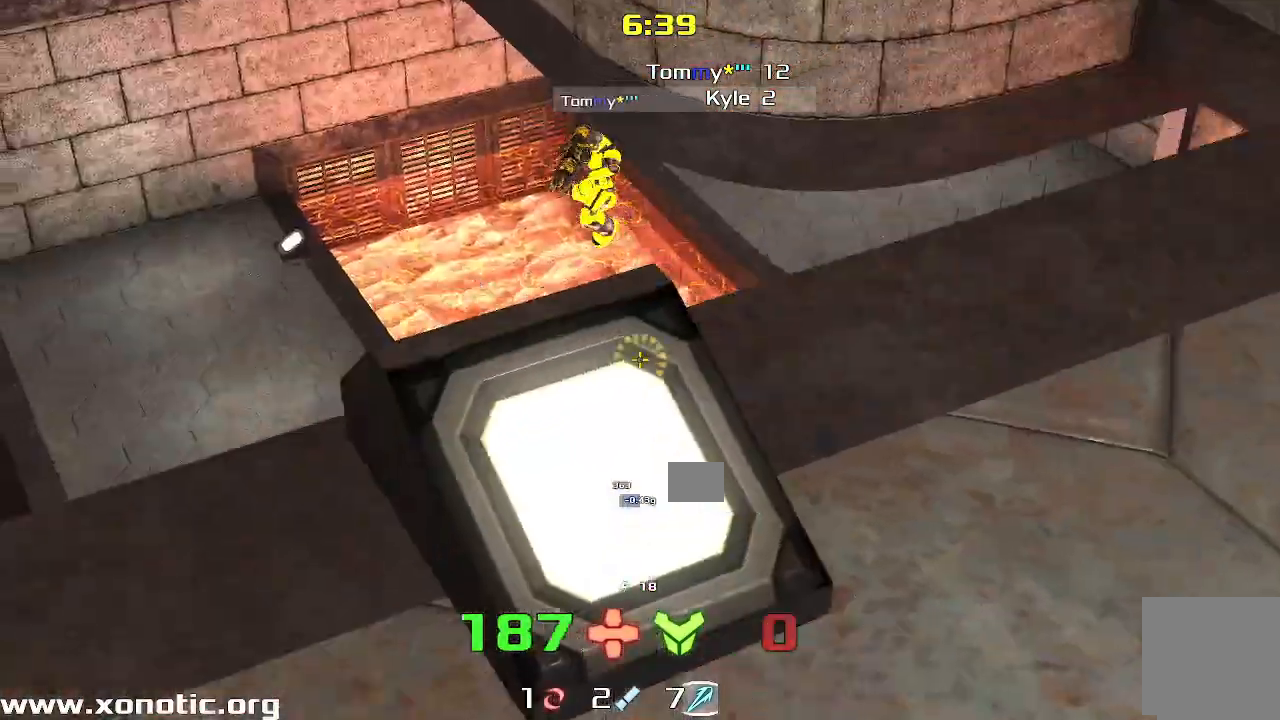
{"keys": ["down", "right"]}
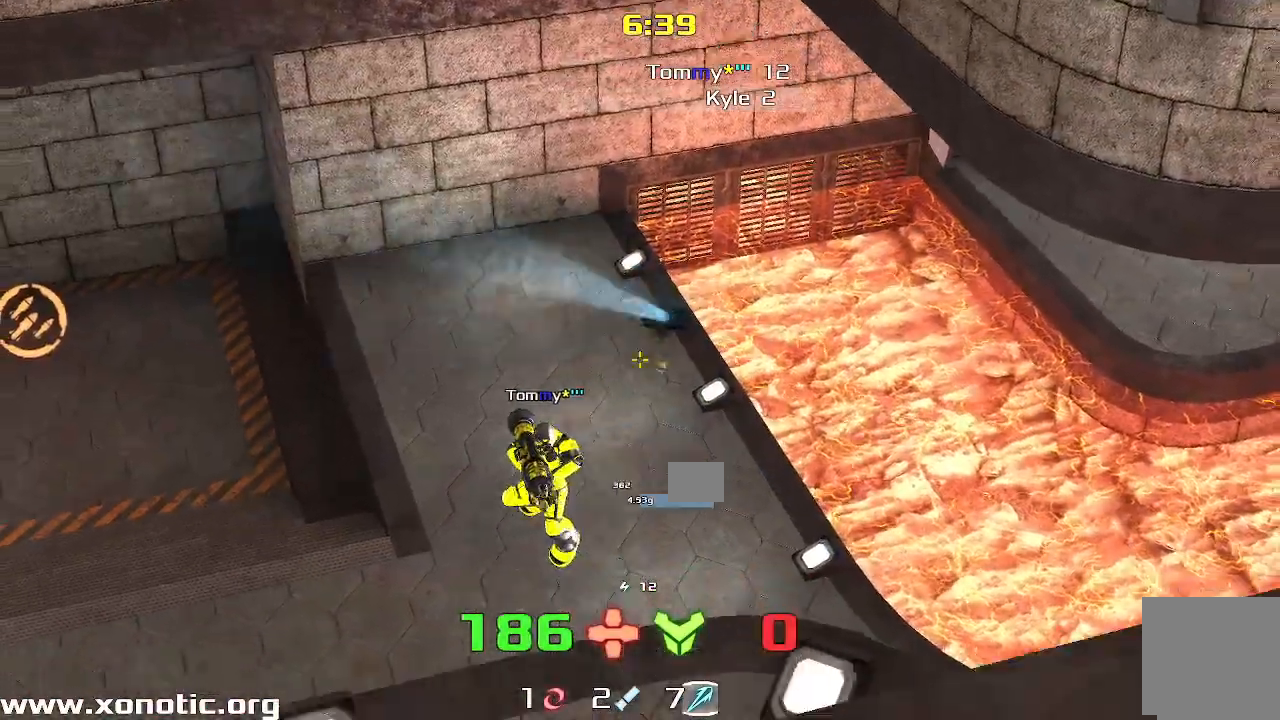
{"keys": [], "events": [[17, "down", "up"], [133, "right", "up"], [133, "up", "down"], [150, "left", "down"], [350, "left", "up"], [367, "up", "up"]]}
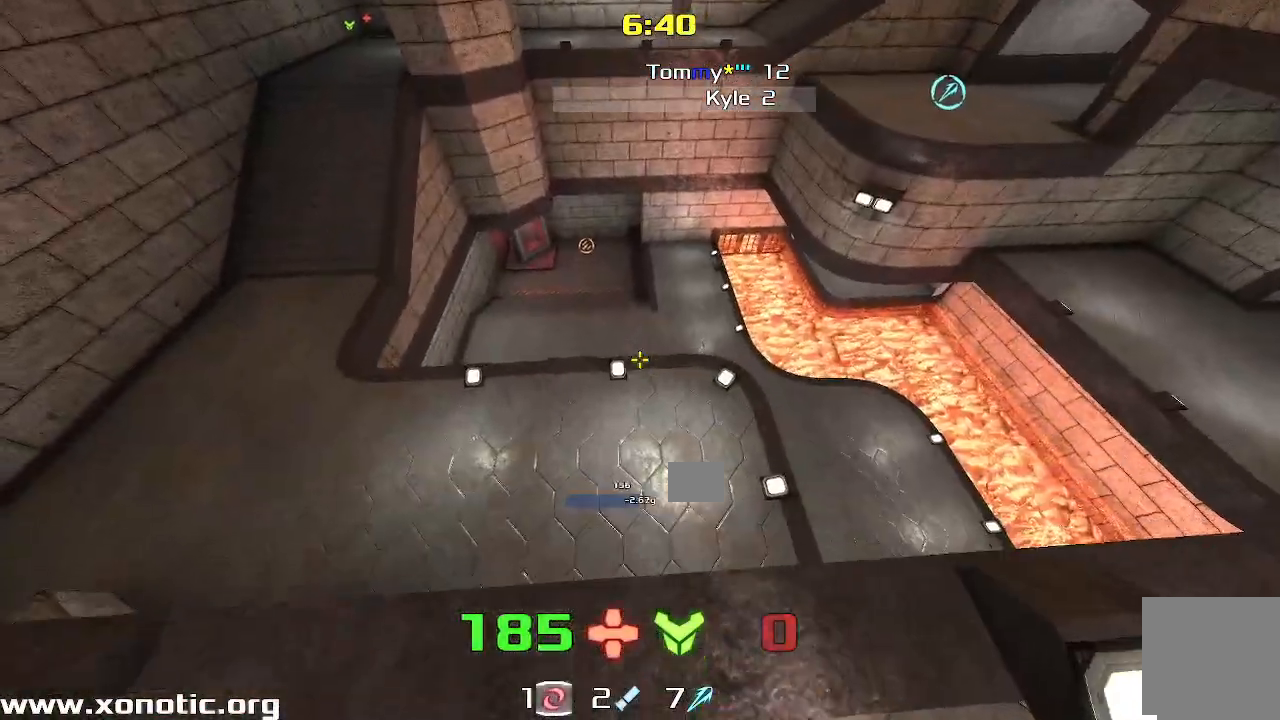
{"keys": ["right"], "events": [[200, "right", "down"], [217, "up", "down"], [300, "up", "up"]]}
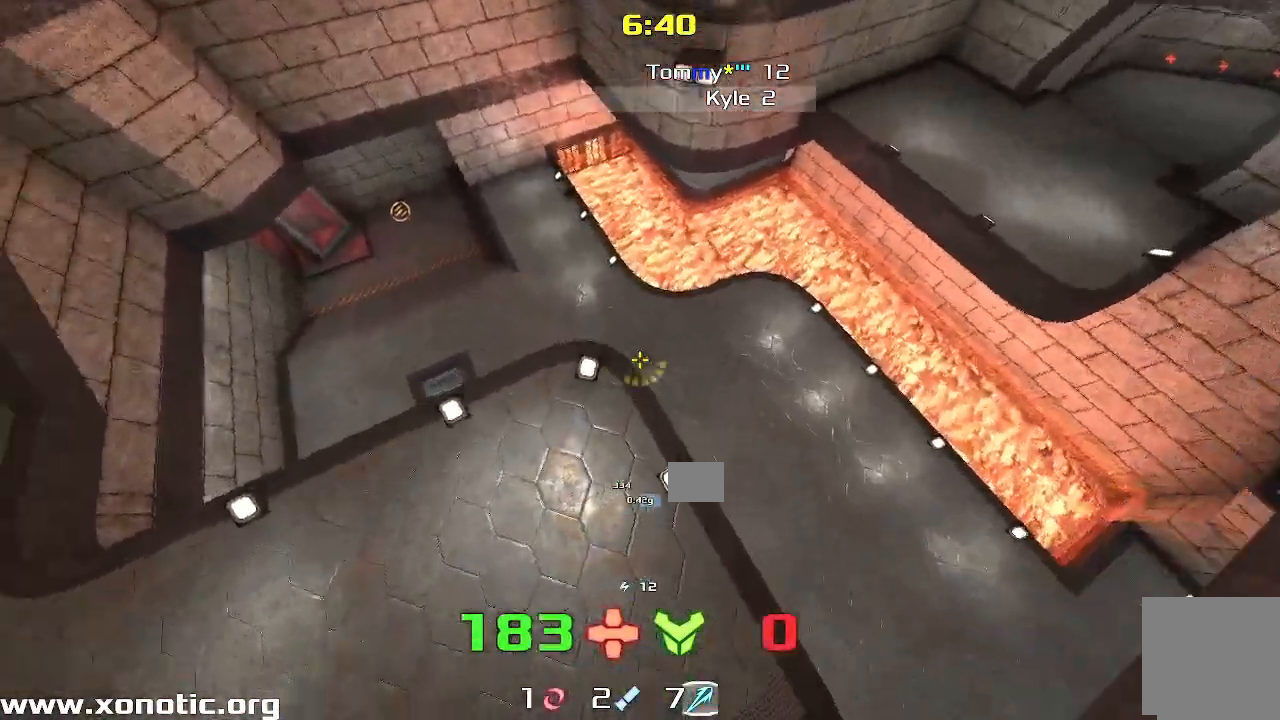
{"keys": ["left", "up"]}
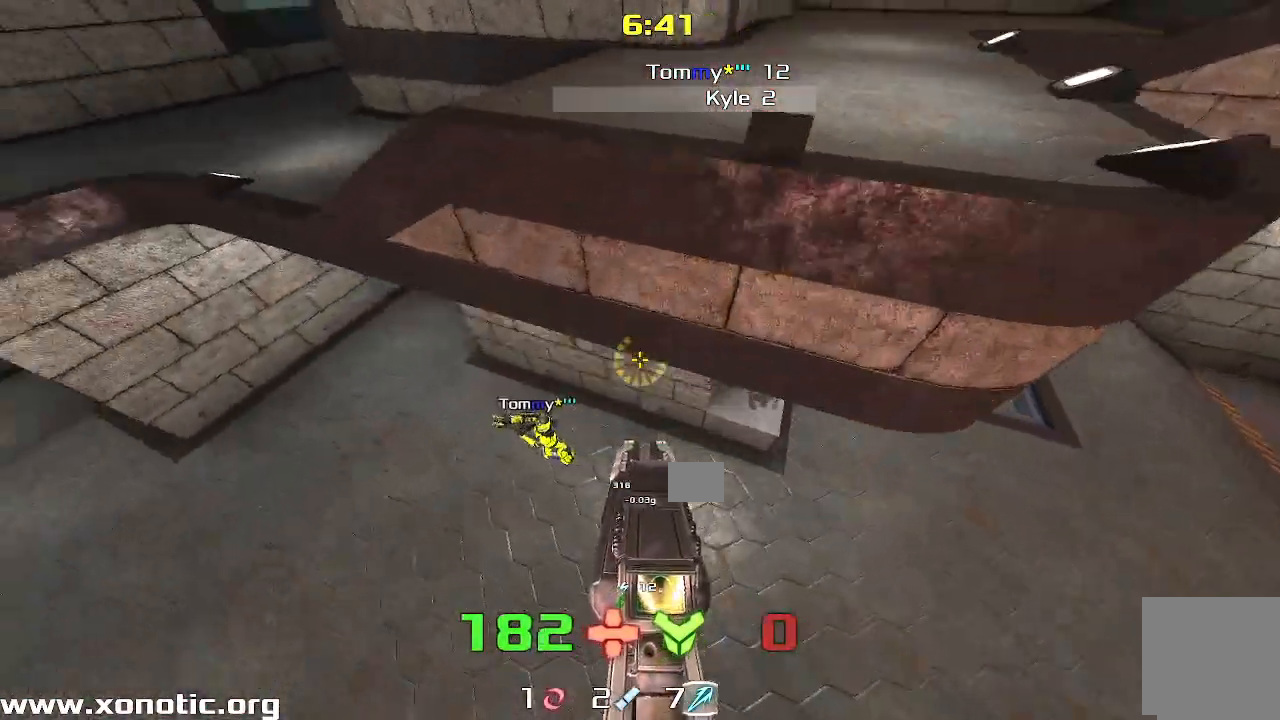
{"keys": ["left", "up"], "events": [[217, "left", "up"], [500, "left", "down"]]}
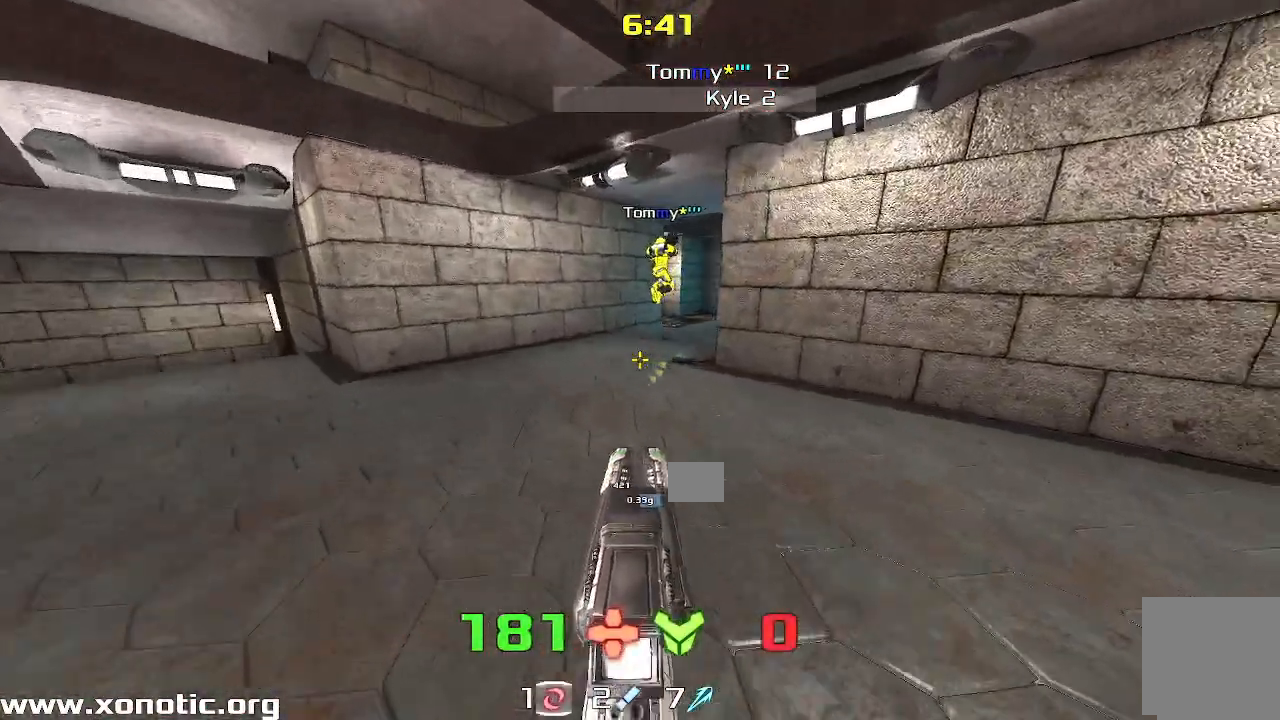
{"keys": ["left"], "events": [[133, "up", "up"]]}
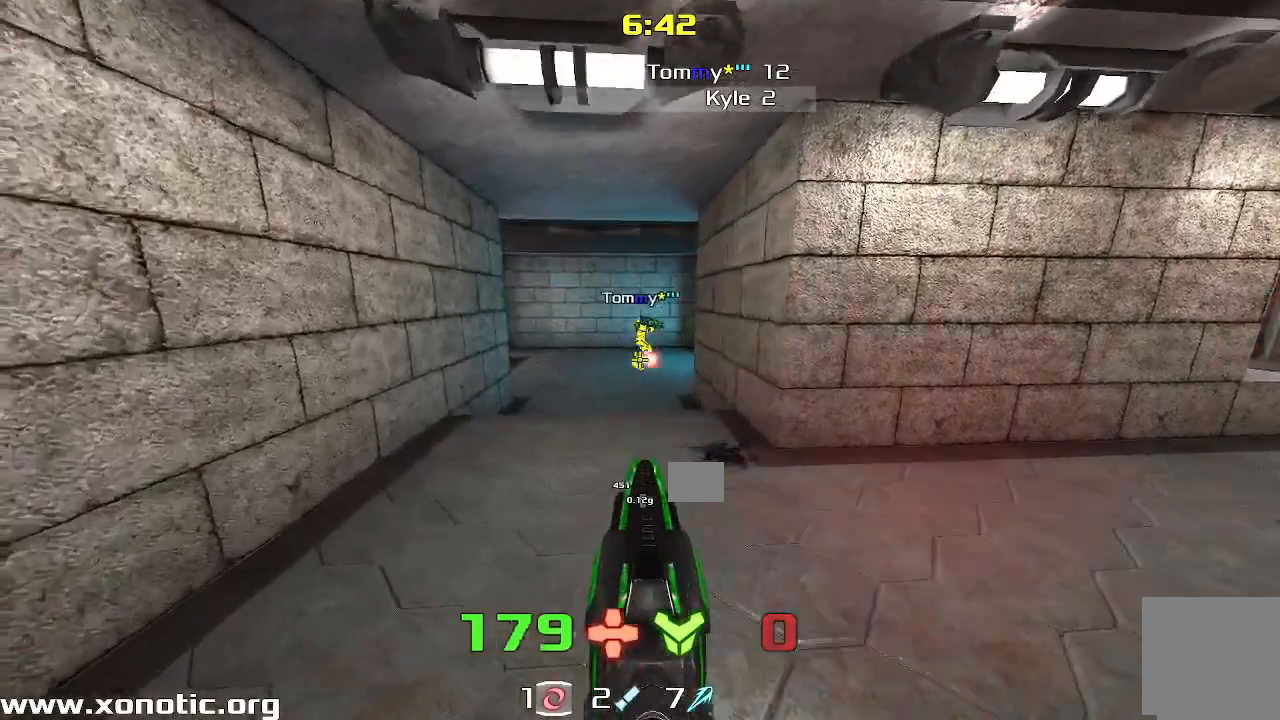
{"keys": ["left"], "events": [[83, "up", "down"], [167, "left", "up"], [317, "left", "down"], [433, "up", "up"]]}
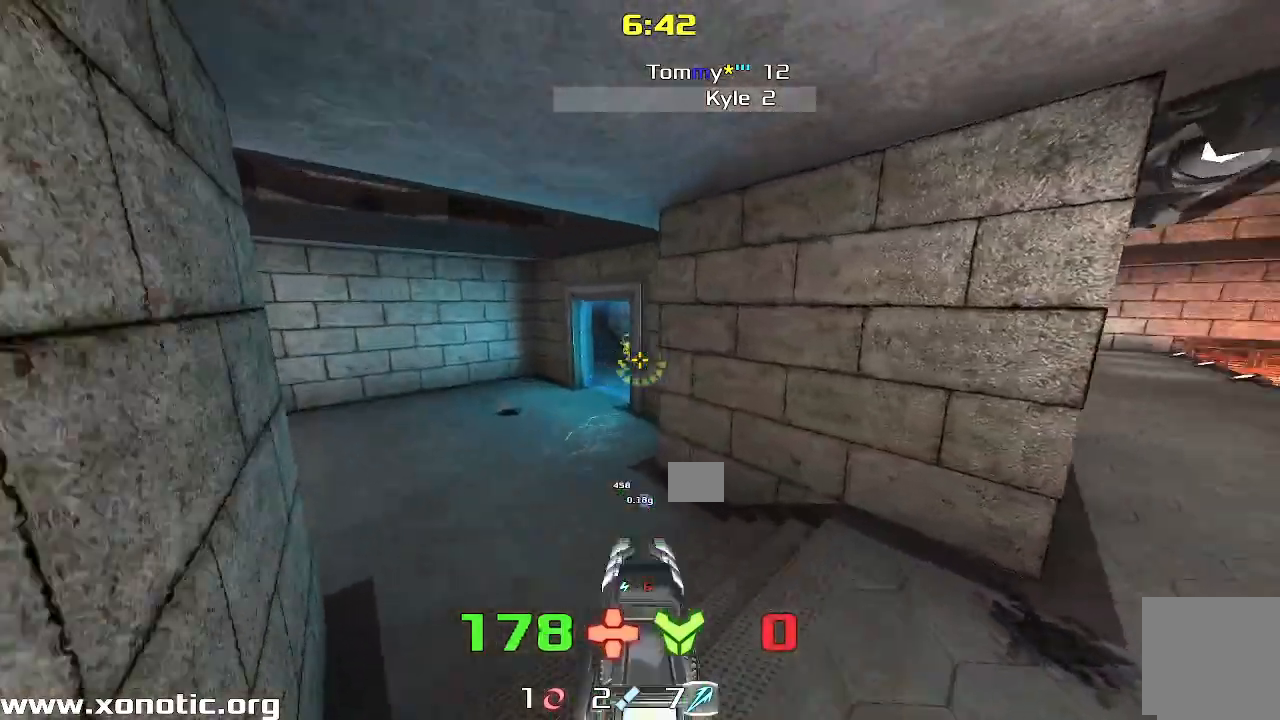
{"keys": ["right", "up"], "events": [[17, "up", "down"], [183, "left", "up"], [250, "right", "down"], [333, "up", "up"], [433, "up", "down"]]}
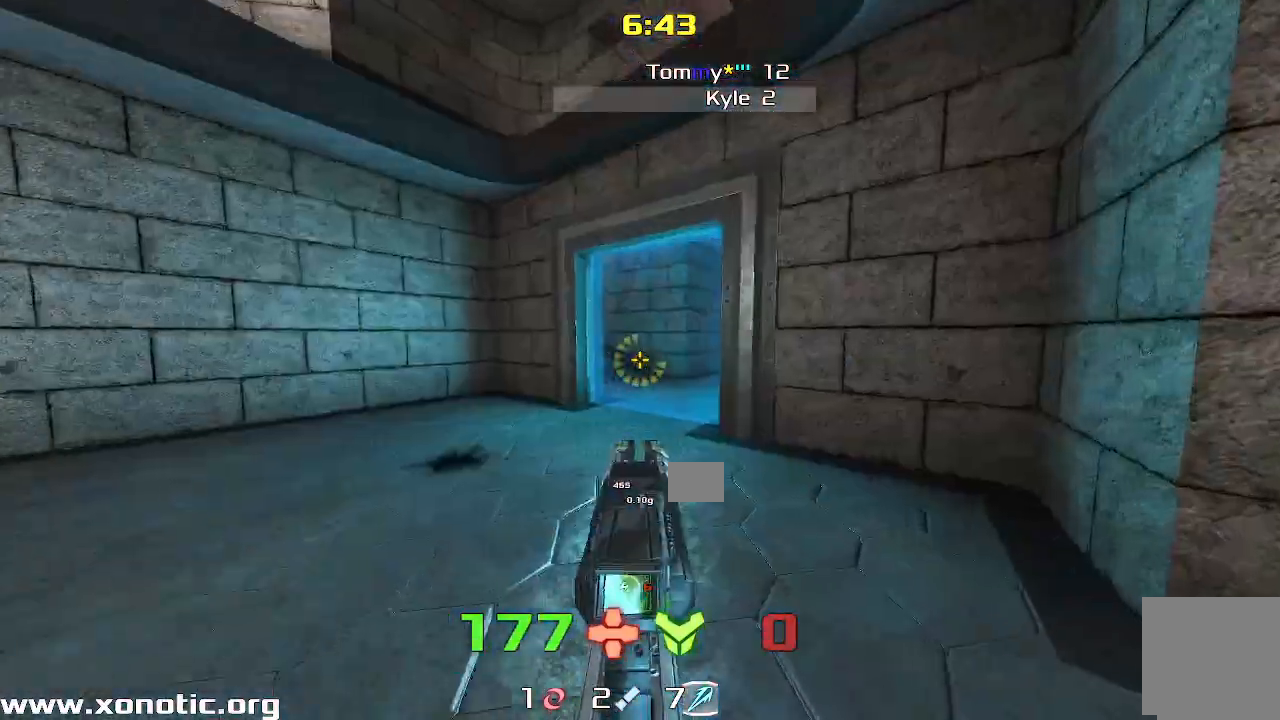
{"keys": ["right"]}
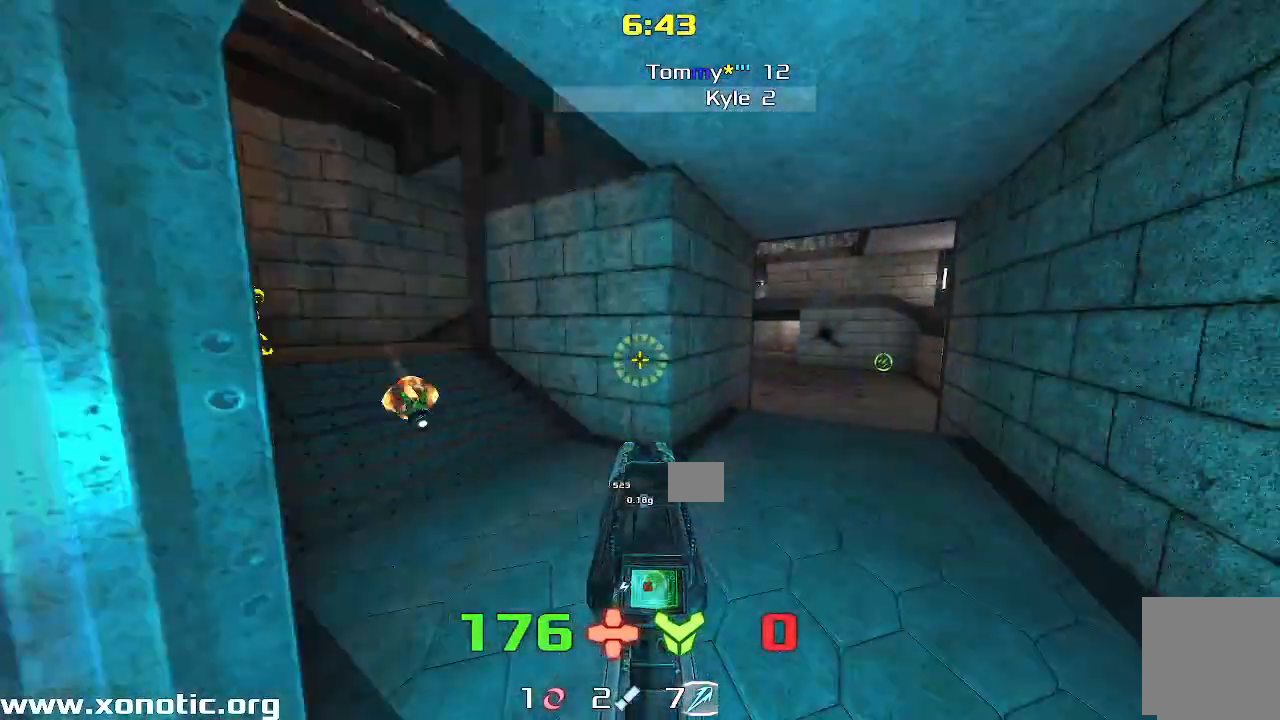
{"keys": ["right"], "events": [[100, "up", "down"], [317, "left", "down"], [317, "right", "up"], [483, "right", "down"], [500, "left", "up"], [500, "up", "up"]]}
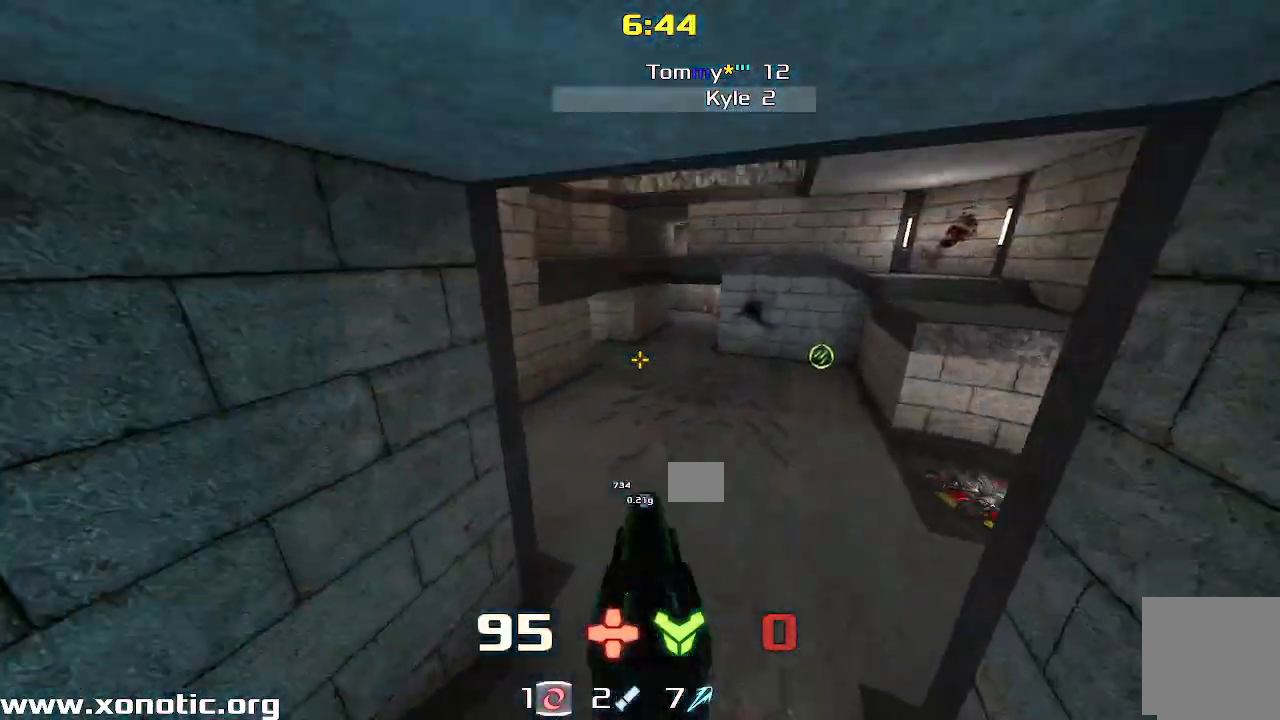
{"keys": ["right"], "events": []}
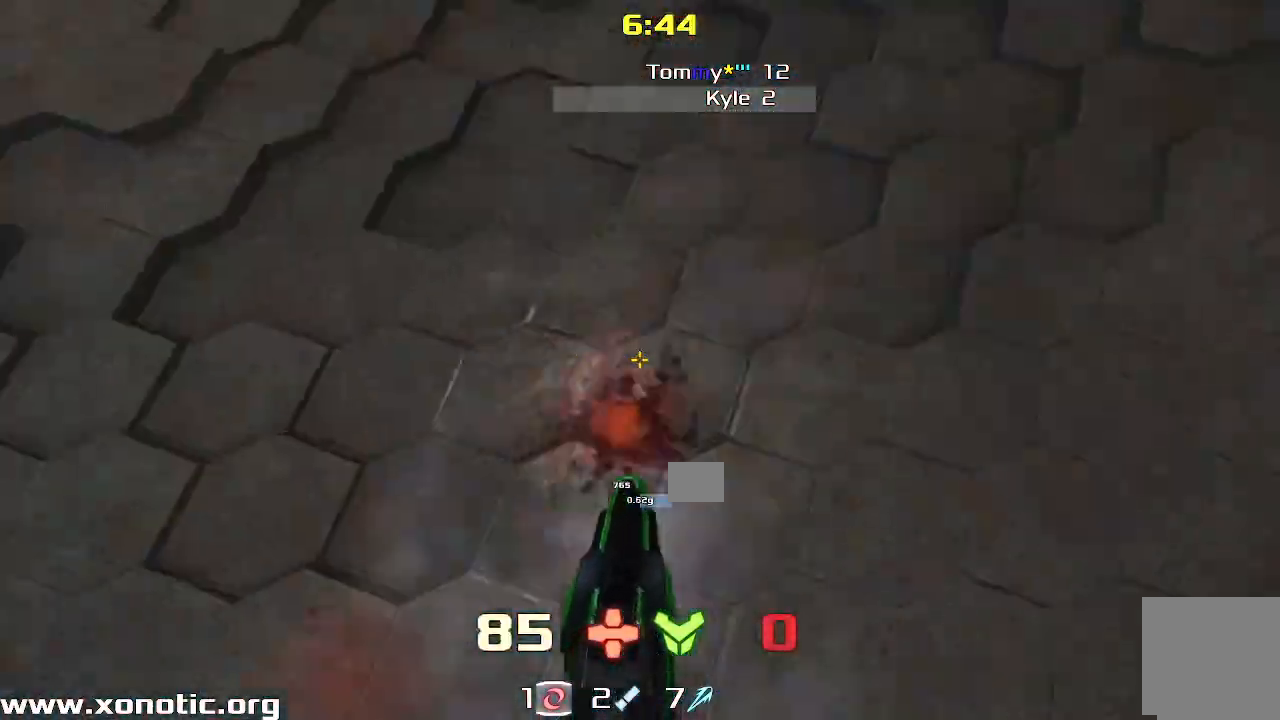
{"keys": ["left"], "events": [[283, "down", "down"], [333, "right", "up"], [367, "left", "down"], [467, "down", "up"]]}
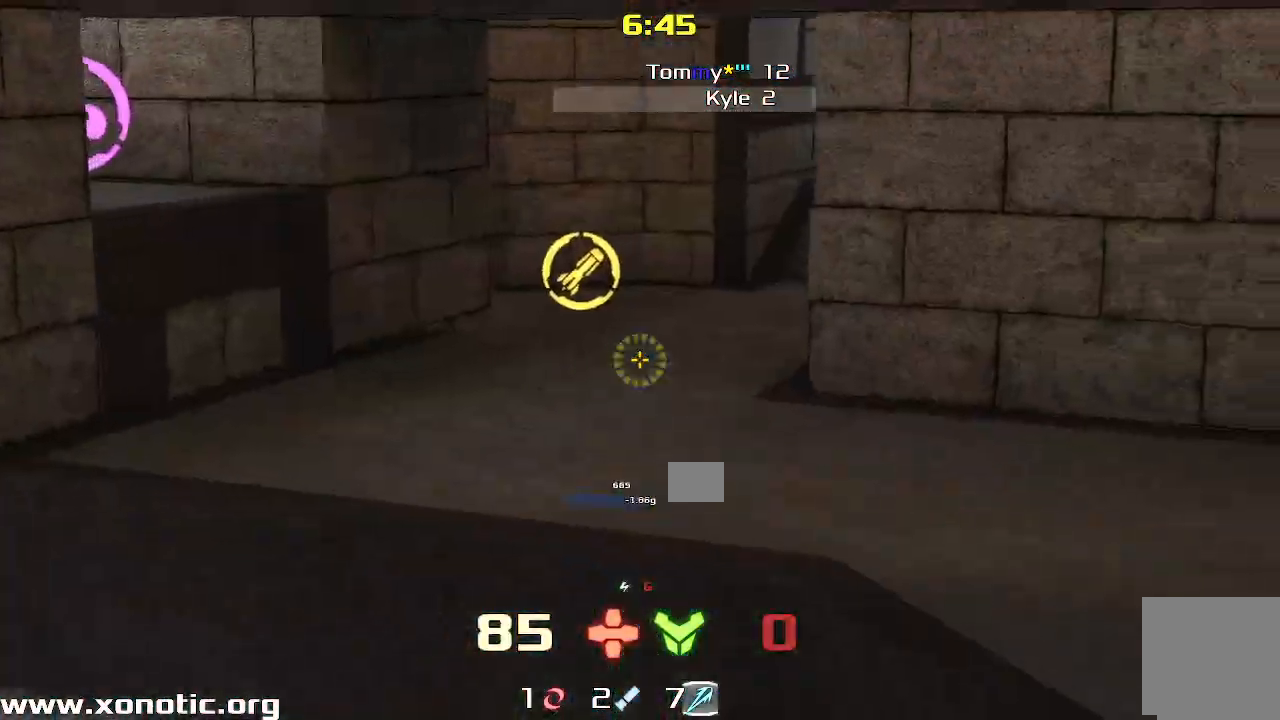
{"keys": ["left"], "events": []}
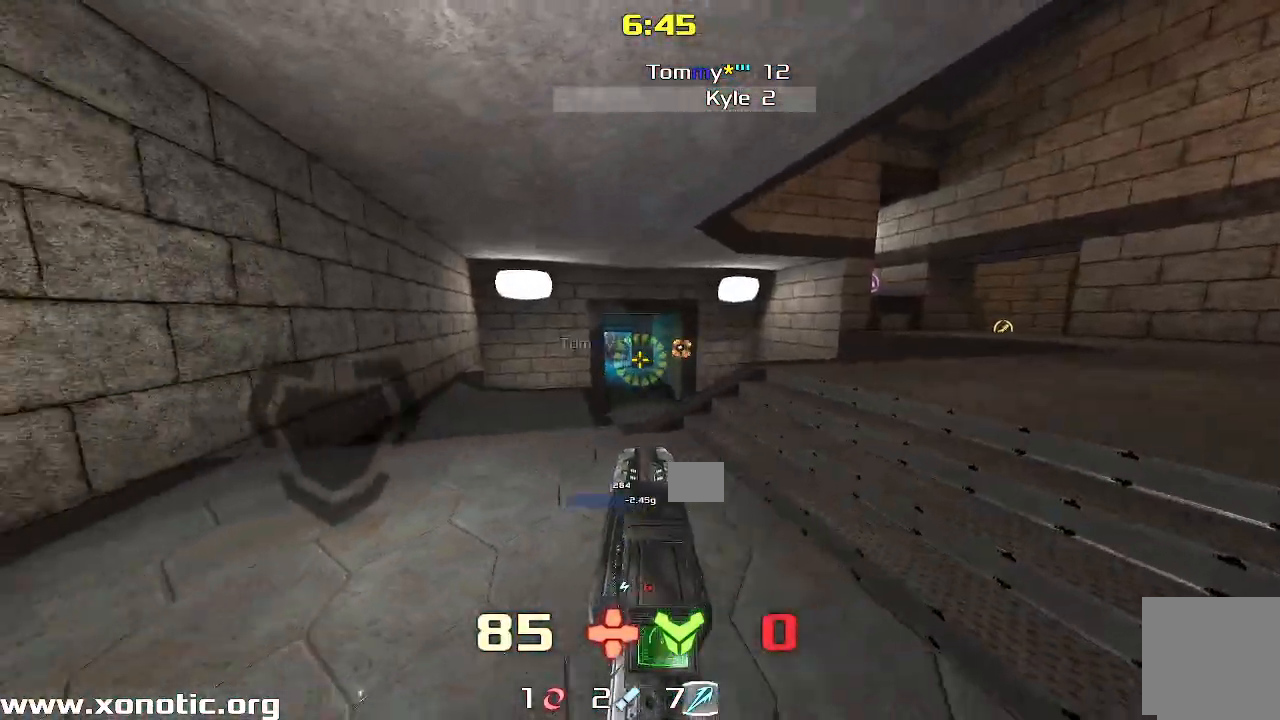
{"keys": ["right"], "events": [[150, "up", "down"], [350, "right", "down"], [367, "left", "up"], [383, "up", "up"]]}
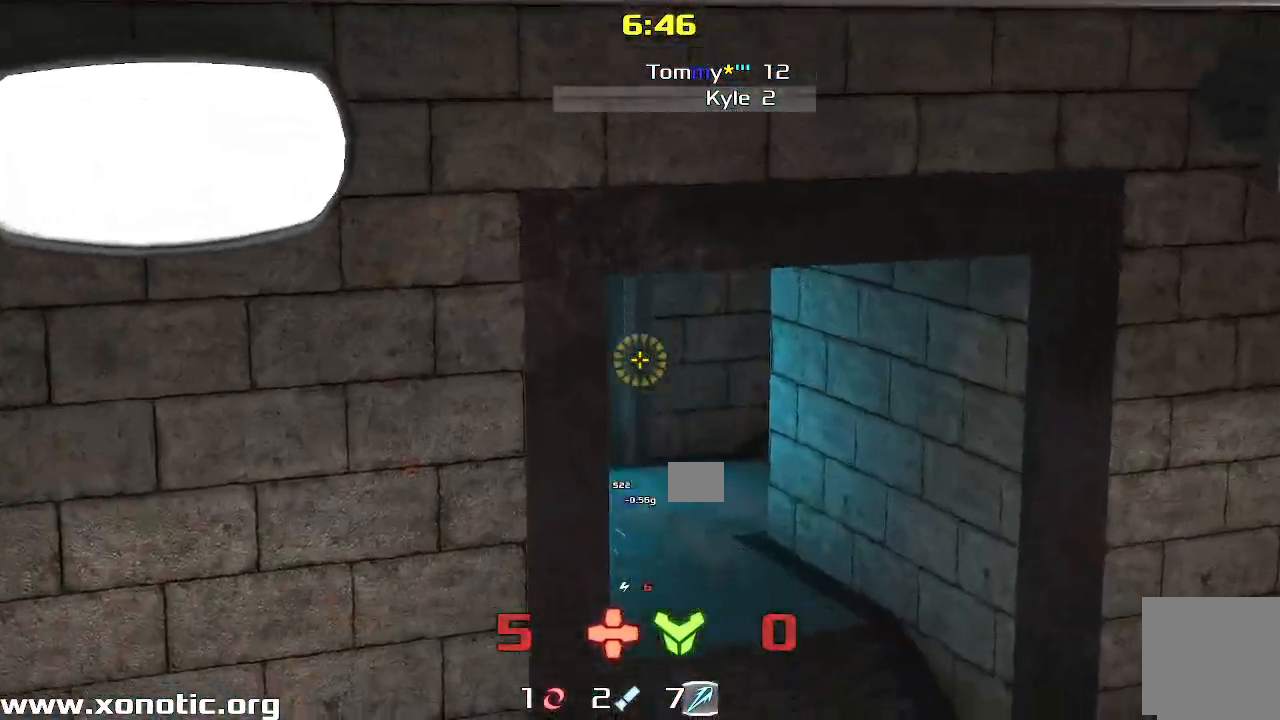
{"keys": ["down", "right"]}